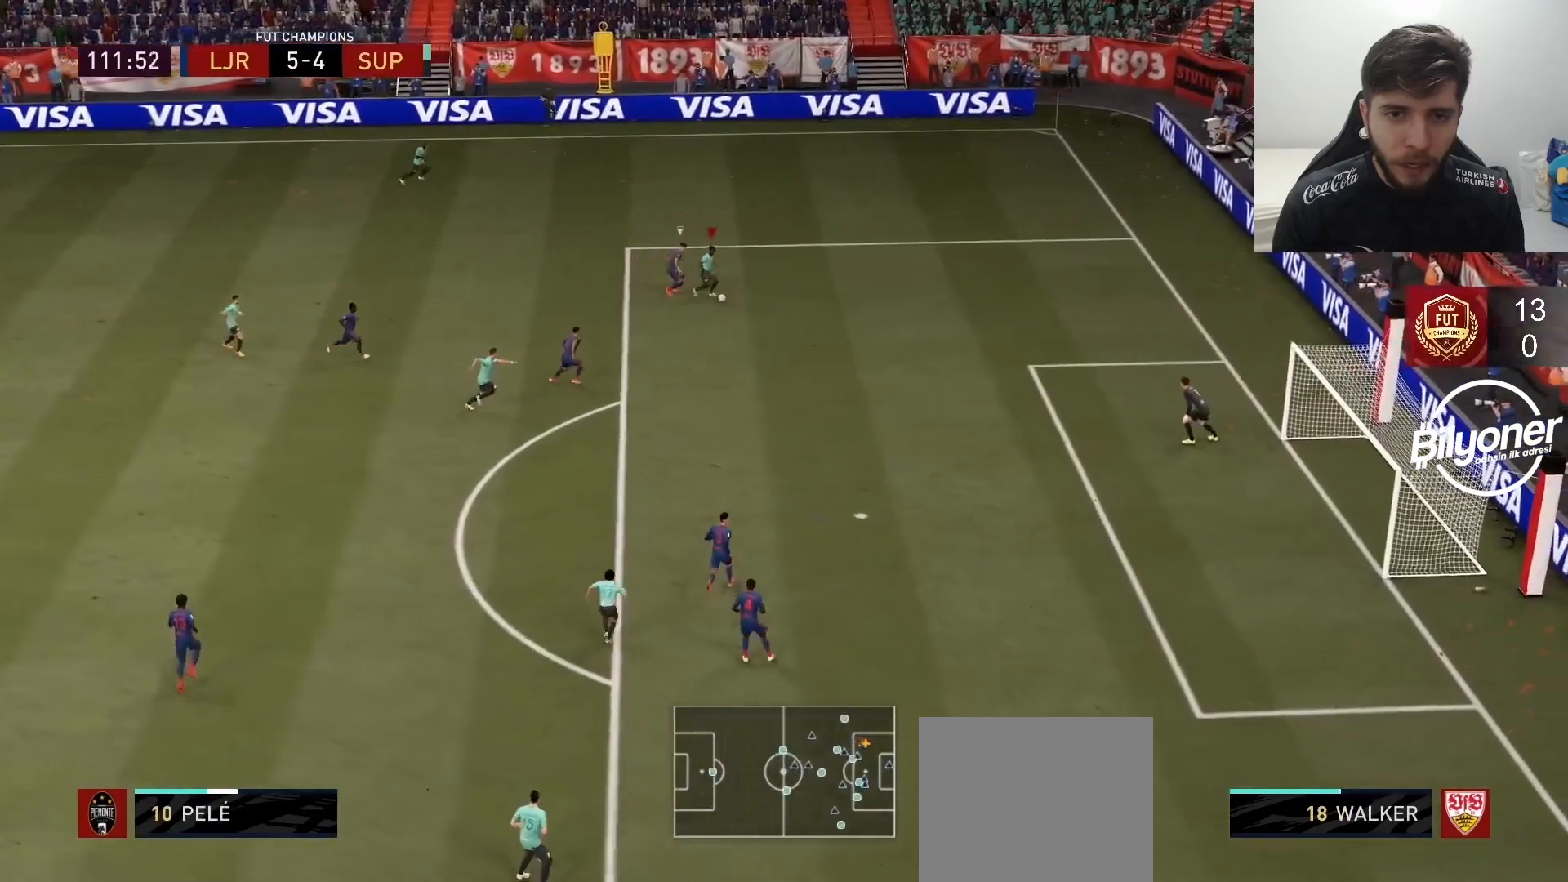
Gameplay with a controller (PlayStation layout); each line is a JSON object with the inputs held at the frame after it (dt_ms = milliseconds from this image to that frame). "events" lists button and stick changes between this image and that frame as [ms after this image, input, new state], when the widget could be followed in between.
{"dt_ms": 500, "buttons": [], "left_stick": "right", "right_stick": "center", "events": [[333, "left_stick", "right"]]}
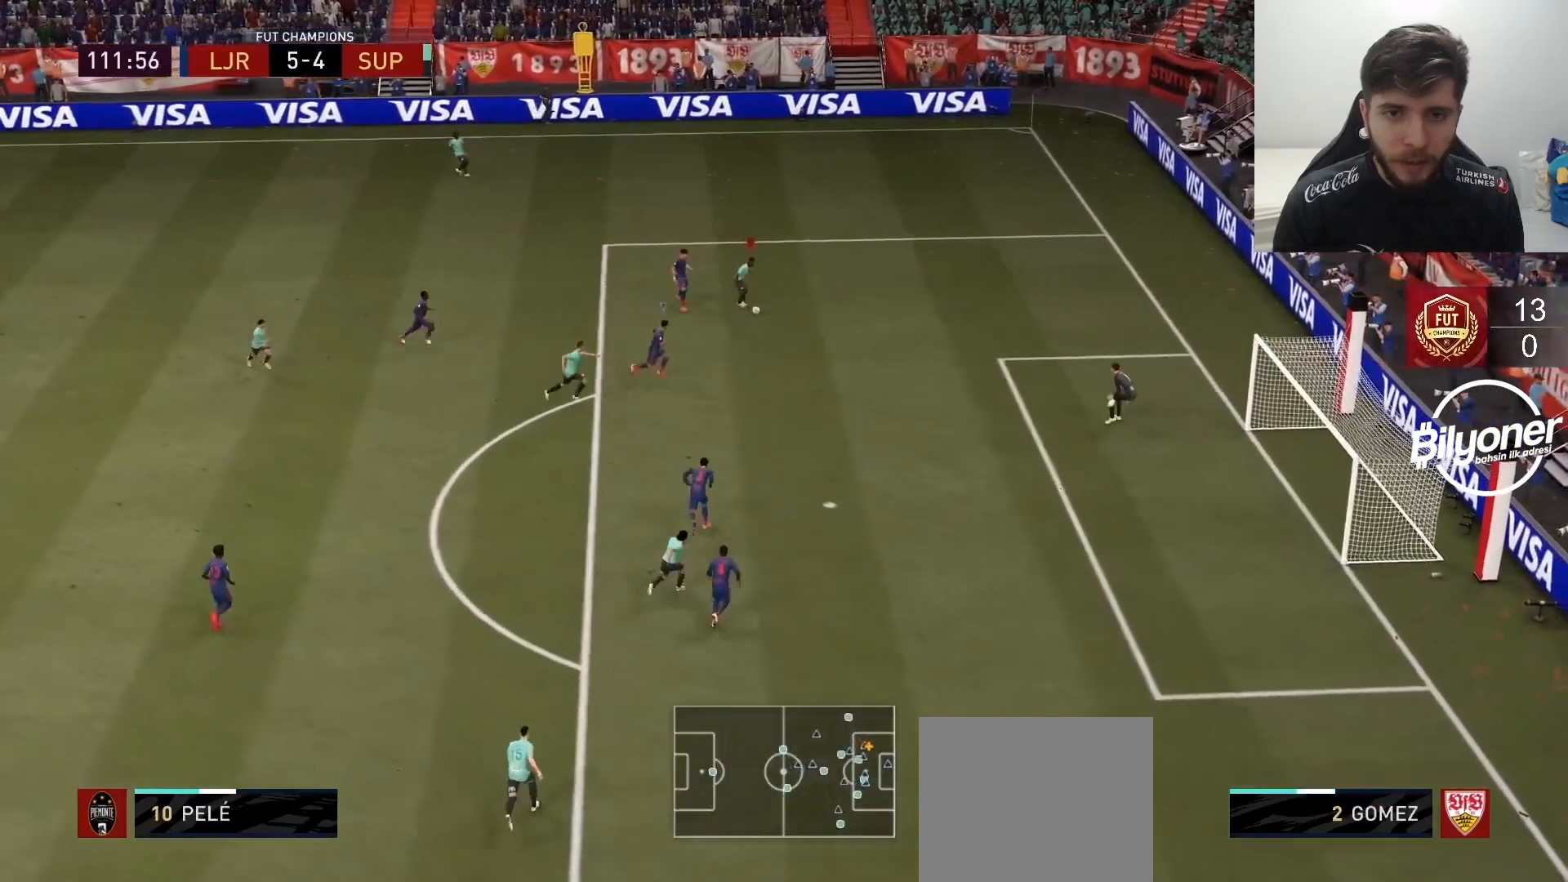
{"dt_ms": 500, "buttons": ["R2"], "left_stick": "down-right", "right_stick": "center", "events": [[67, "SQUARE", "down"], [83, "left_stick", "down-right"], [267, "SQUARE", "up"], [433, "R2", "down"]]}
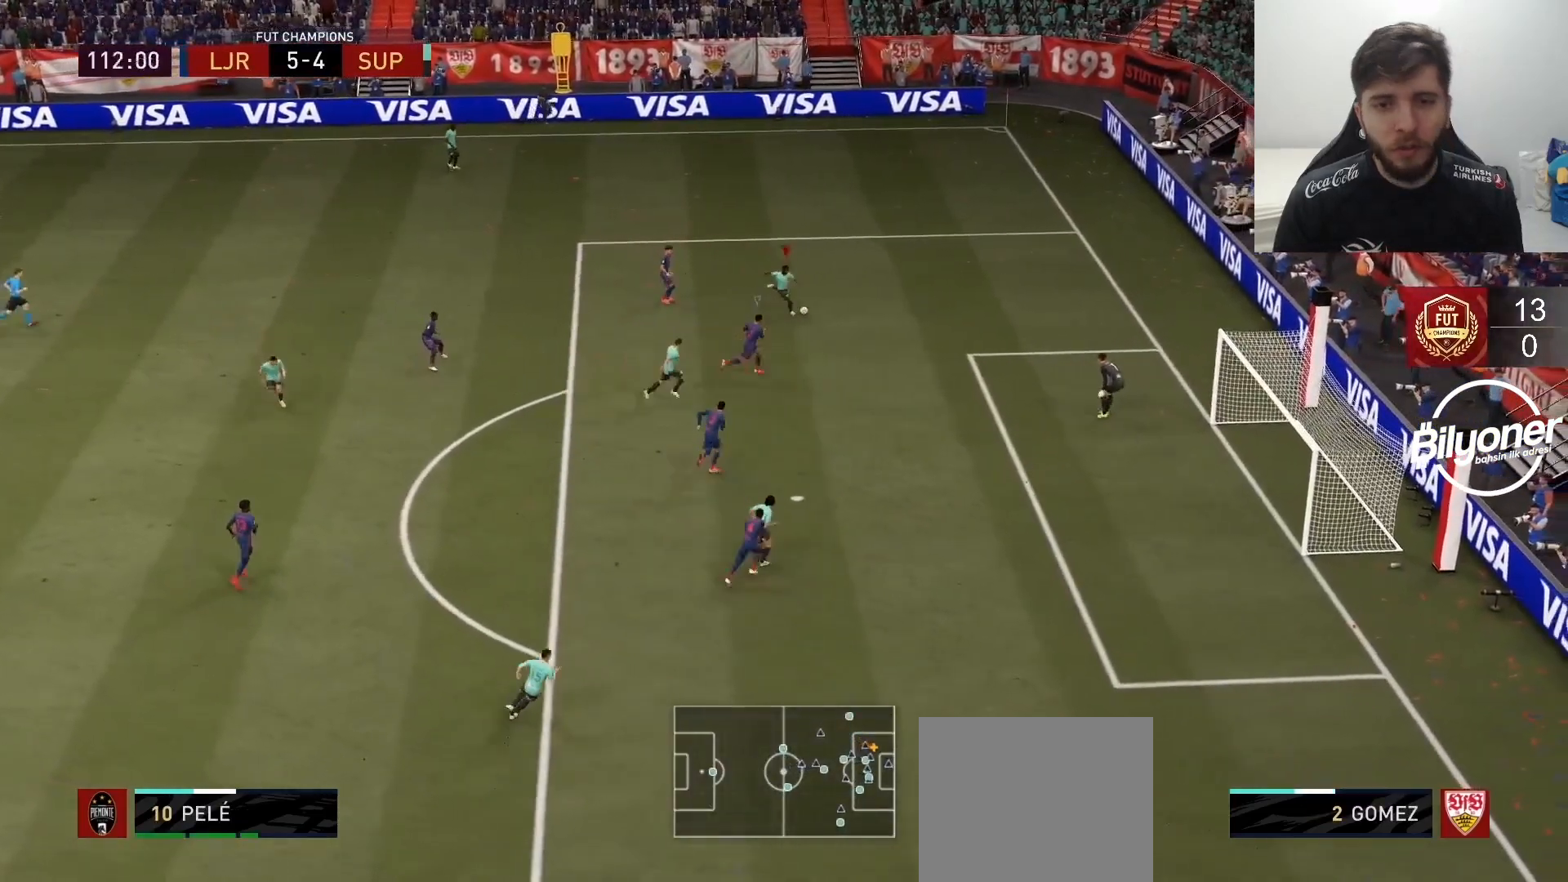
{"dt_ms": 500, "buttons": [], "left_stick": "center", "right_stick": "center", "events": [[300, "R2", "up"], [300, "left_stick", "center"]]}
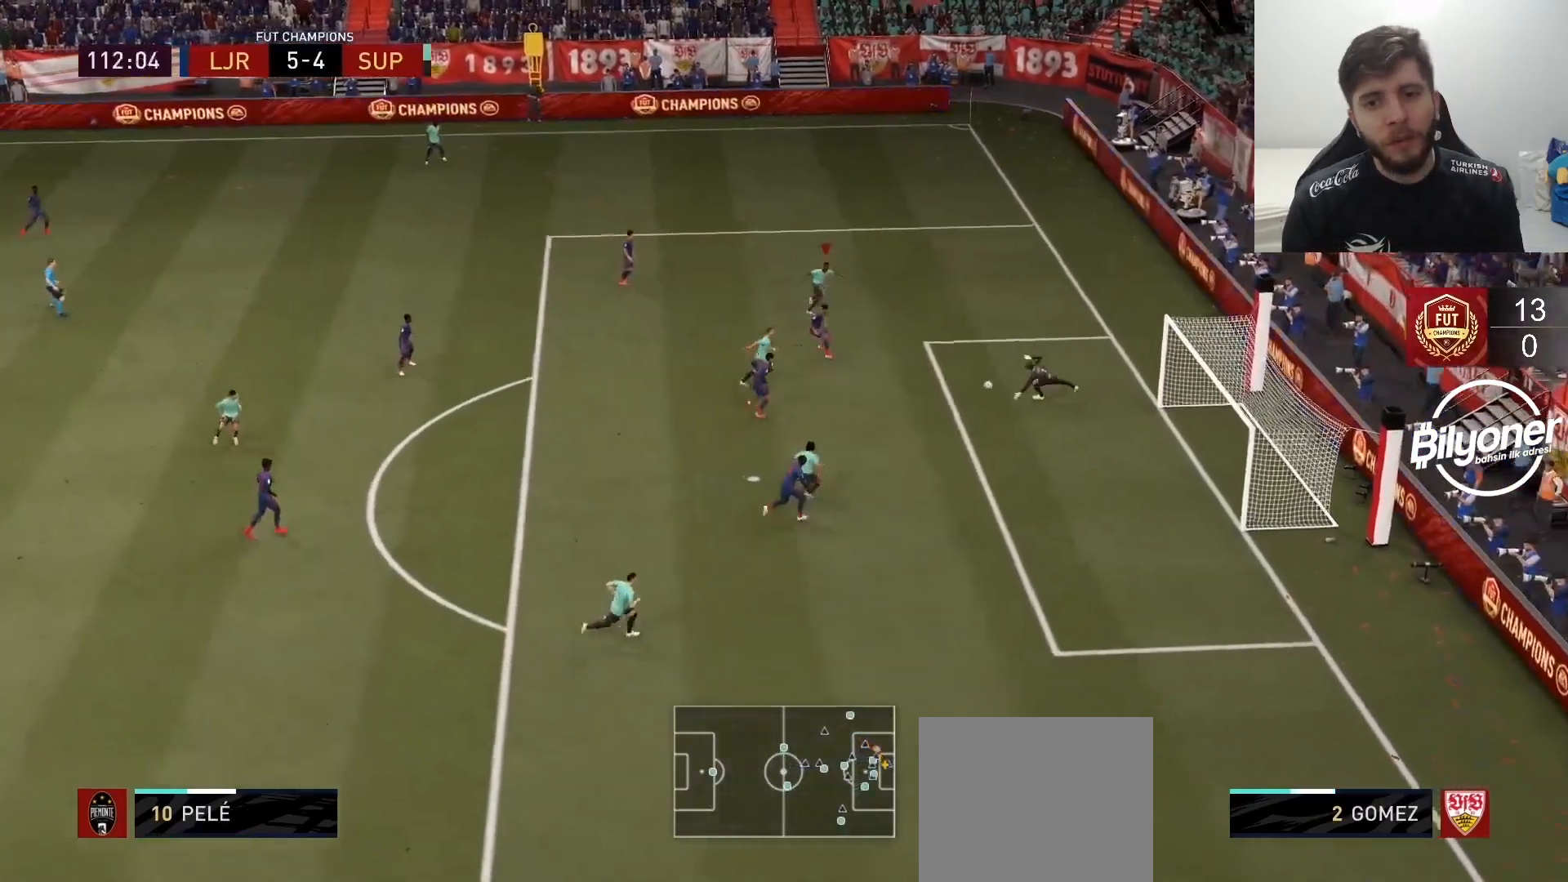
{"dt_ms": 500, "buttons": ["R2"], "left_stick": "up-right", "right_stick": "center", "events": [[33, "left_stick", "up-right"], [133, "R2", "down"]]}
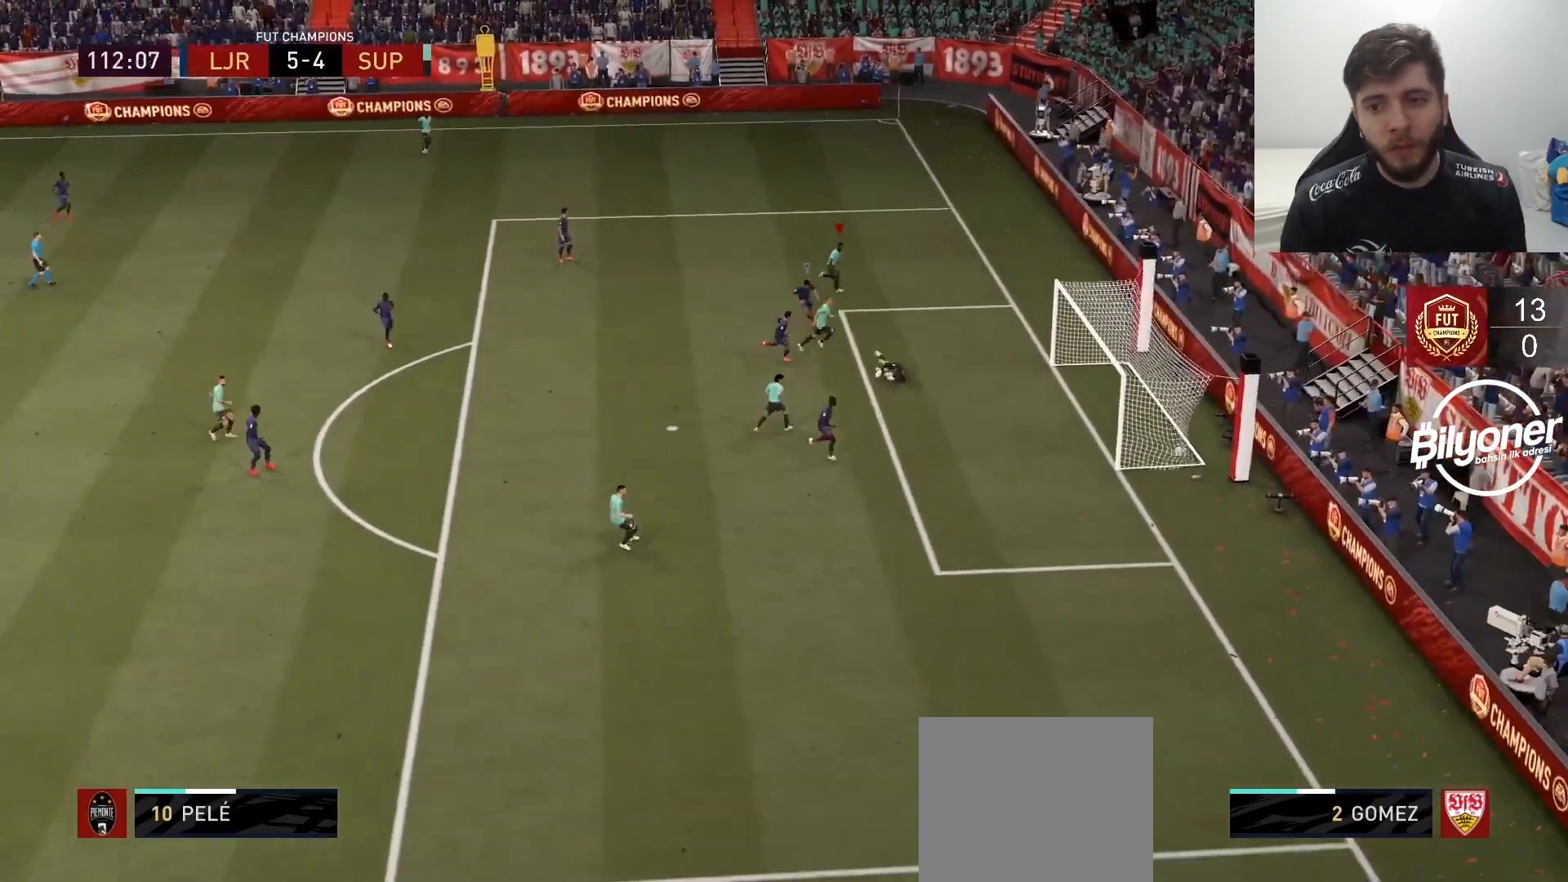
{"dt_ms": 500, "buttons": ["CROSS"], "left_stick": "up", "right_stick": "center", "events": [[167, "left_stick", "up"], [217, "R2", "up"], [483, "CROSS", "down"]]}
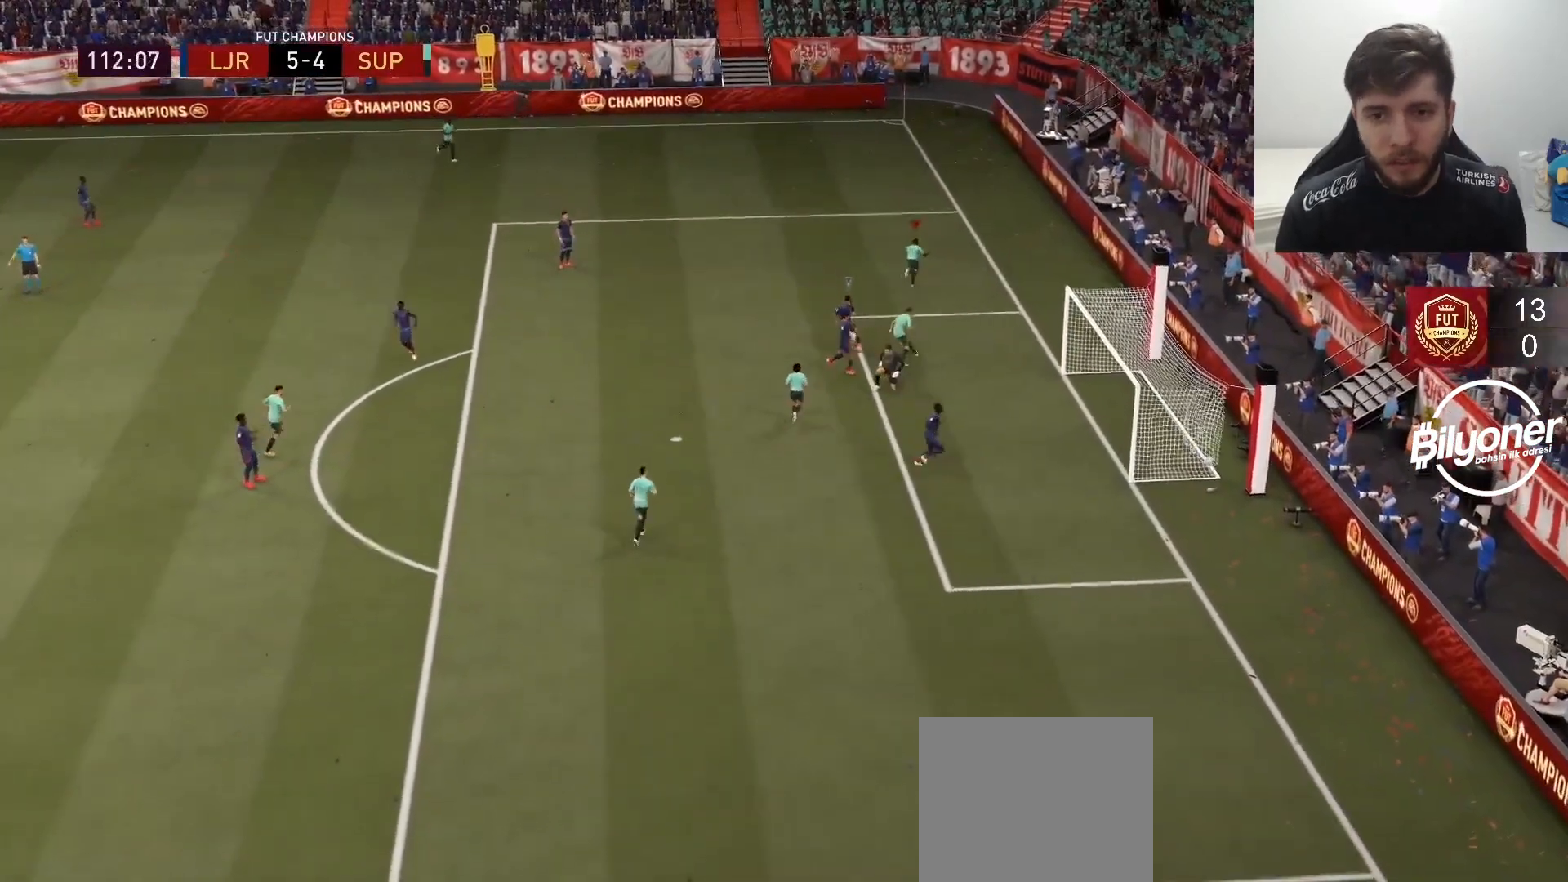
{"dt_ms": 500, "buttons": [], "left_stick": "center", "right_stick": "center", "events": [[50, "CROSS", "up"], [100, "left_stick", "center"]]}
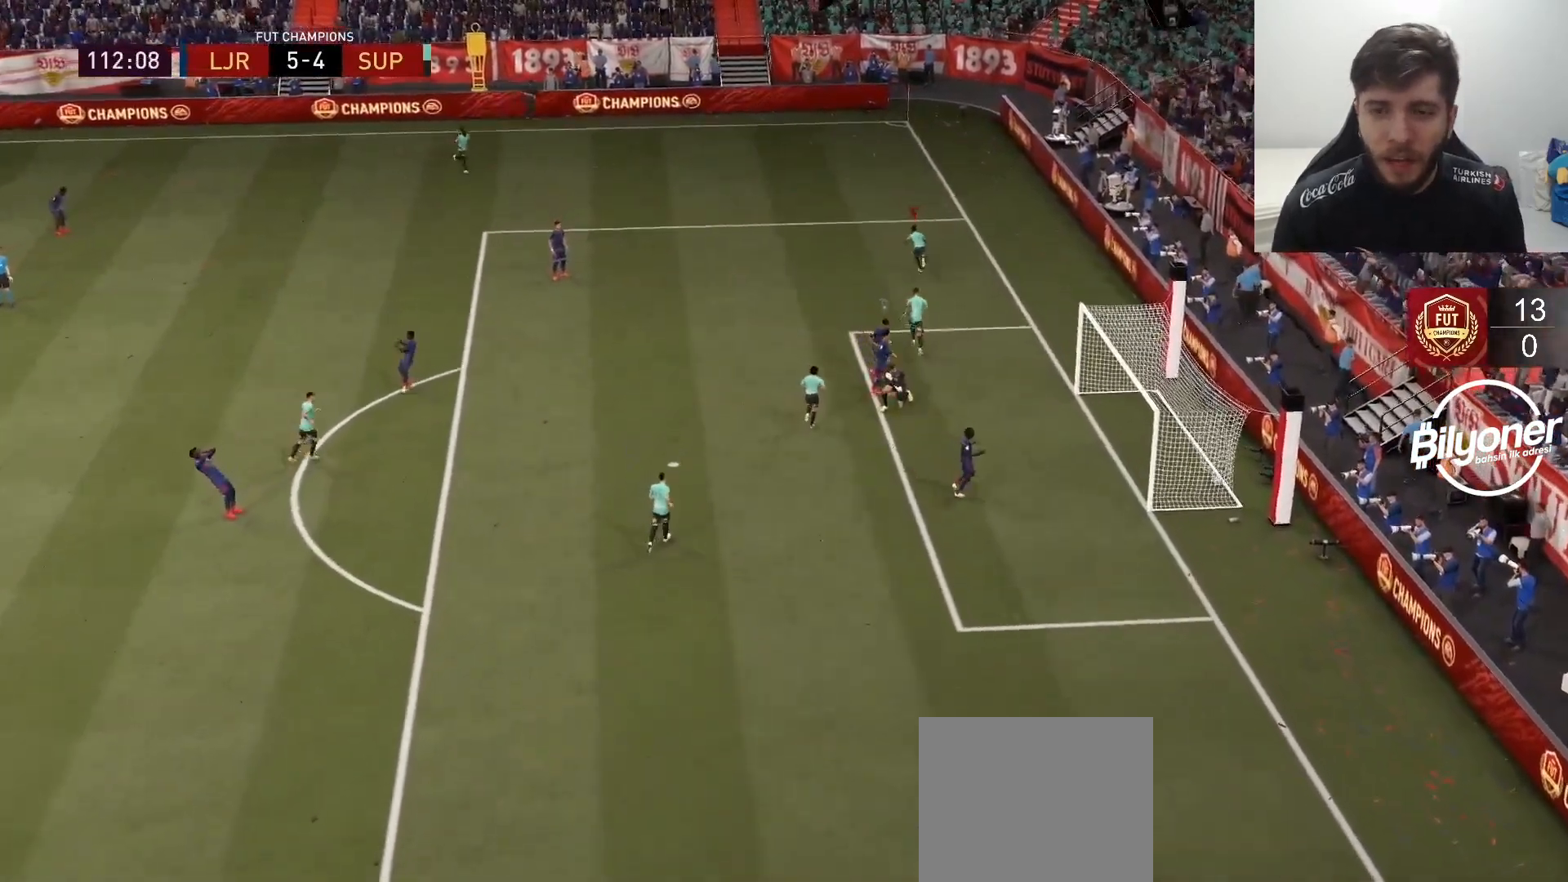
{"dt_ms": 500, "buttons": [], "left_stick": "center", "right_stick": "center", "events": []}
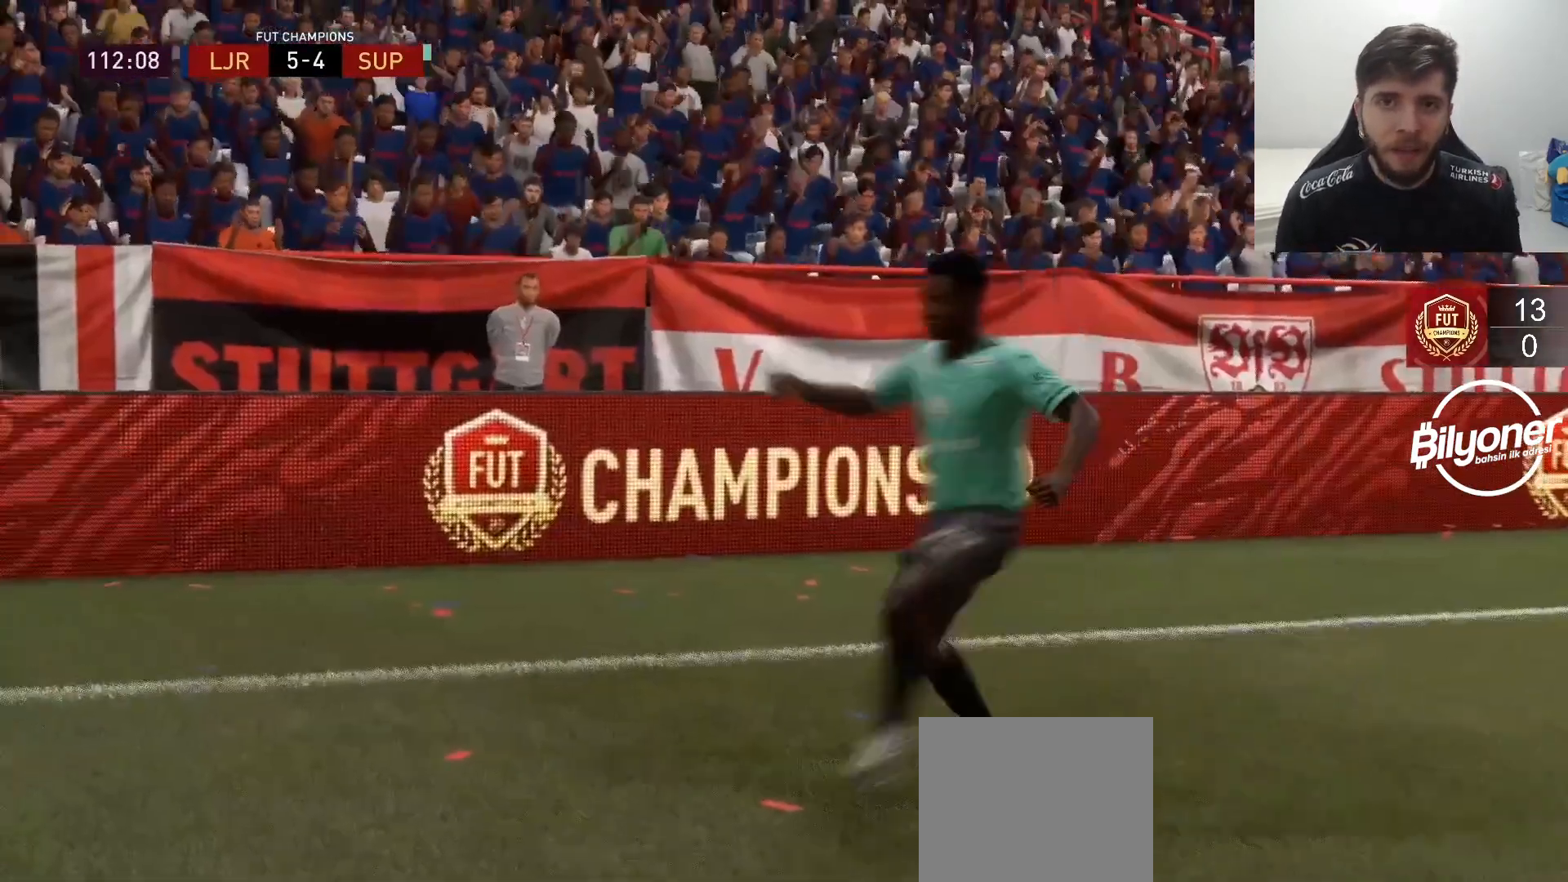
{"dt_ms": 500, "buttons": [], "left_stick": "center", "right_stick": "center", "events": []}
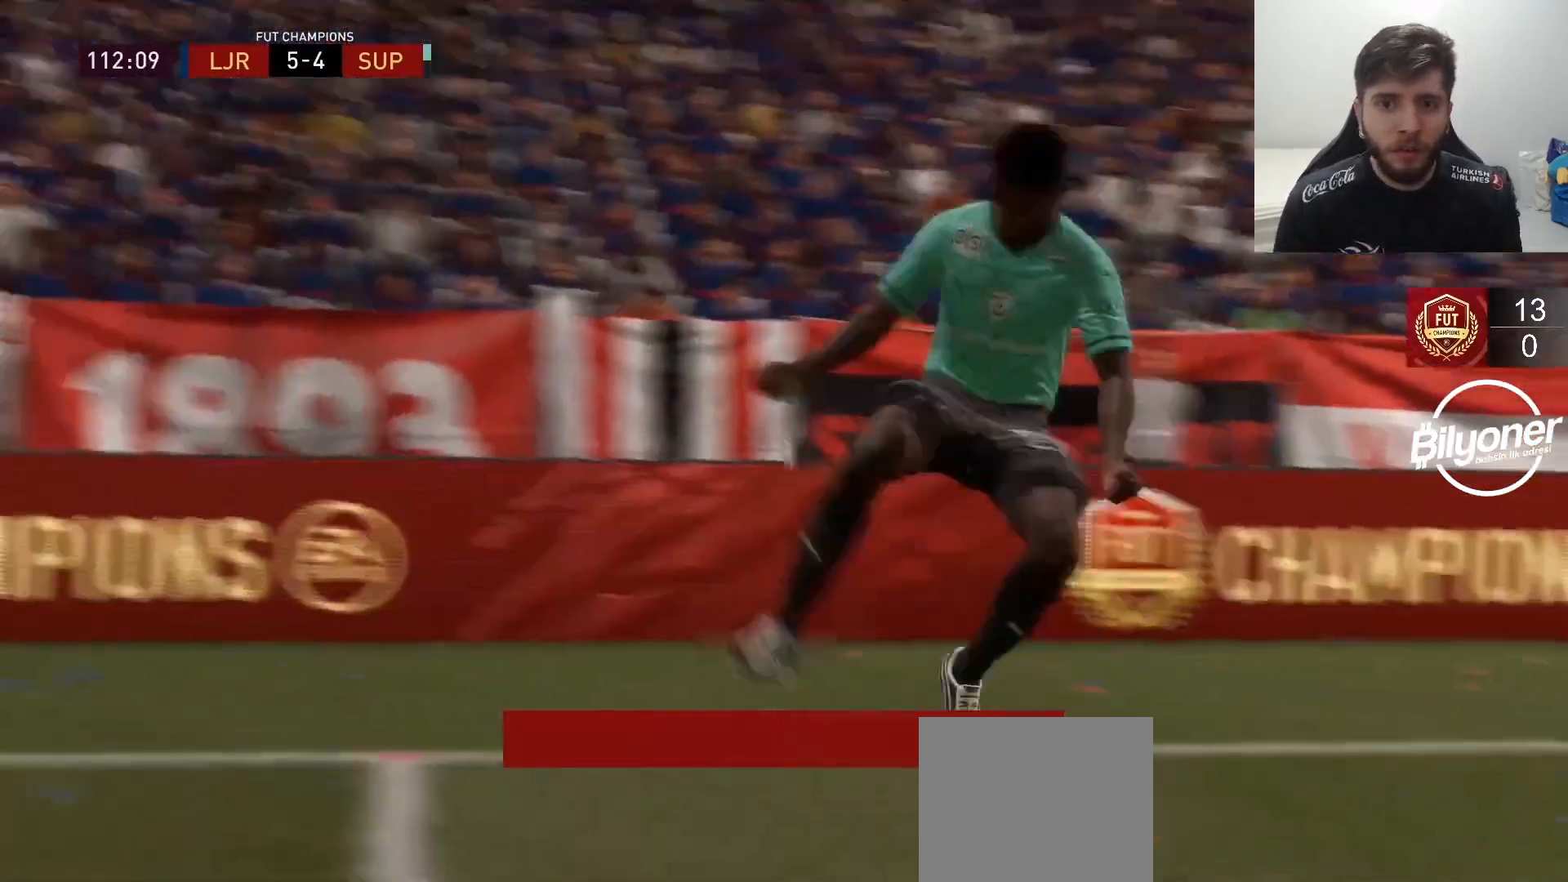
{"dt_ms": 500, "buttons": [], "left_stick": "center", "right_stick": "center", "events": []}
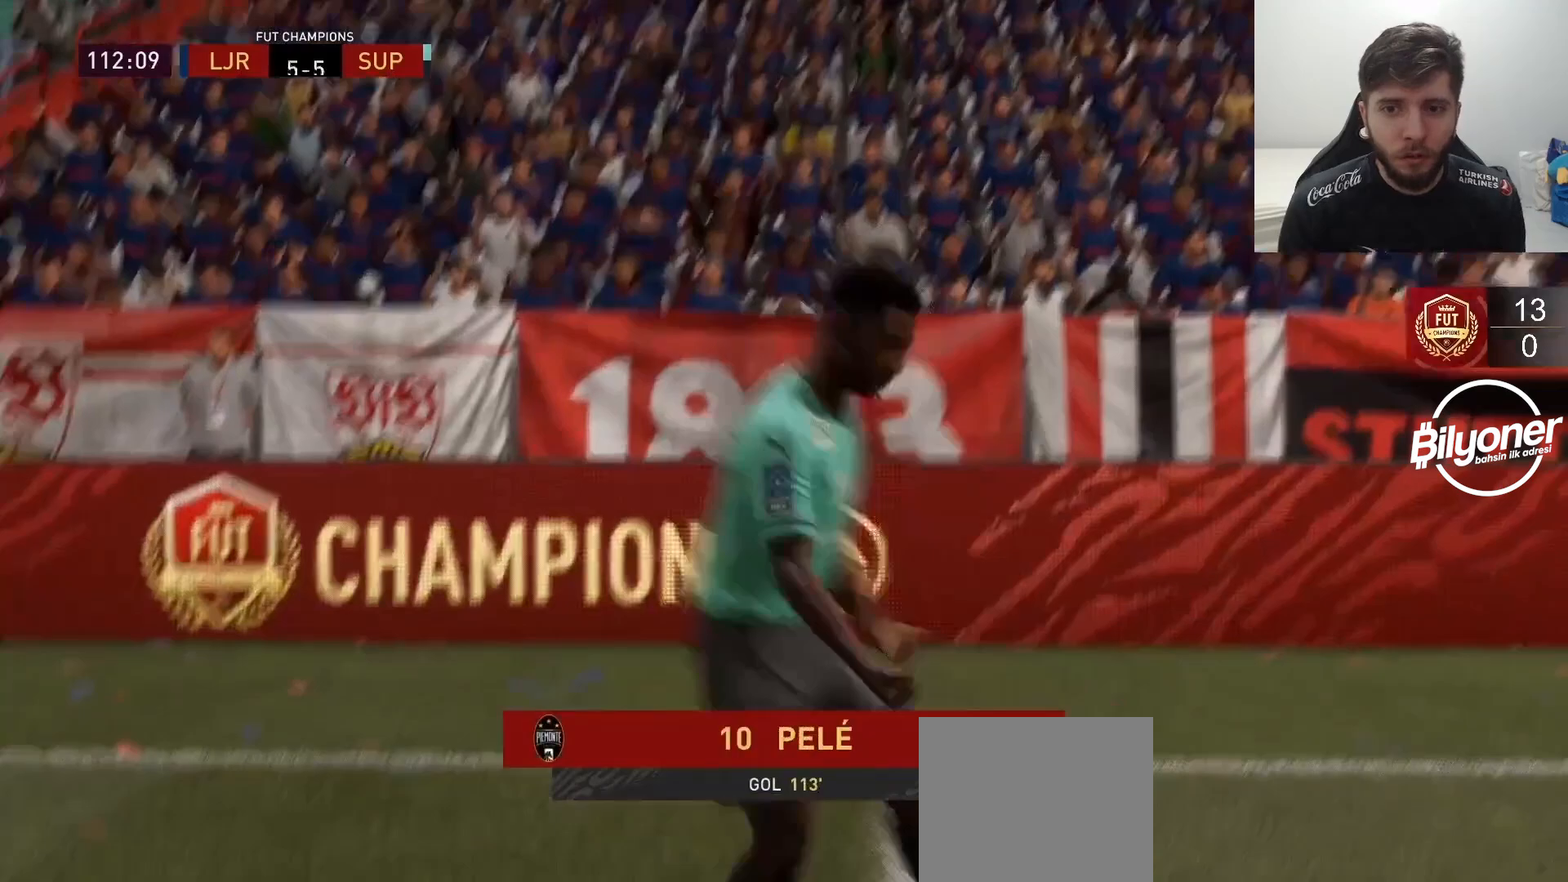
{"dt_ms": 500, "buttons": ["L2", "R2"], "left_stick": "up-left", "right_stick": "center", "events": [[417, "L2", "down"], [417, "R2", "down"], [417, "left_stick", "up-left"]]}
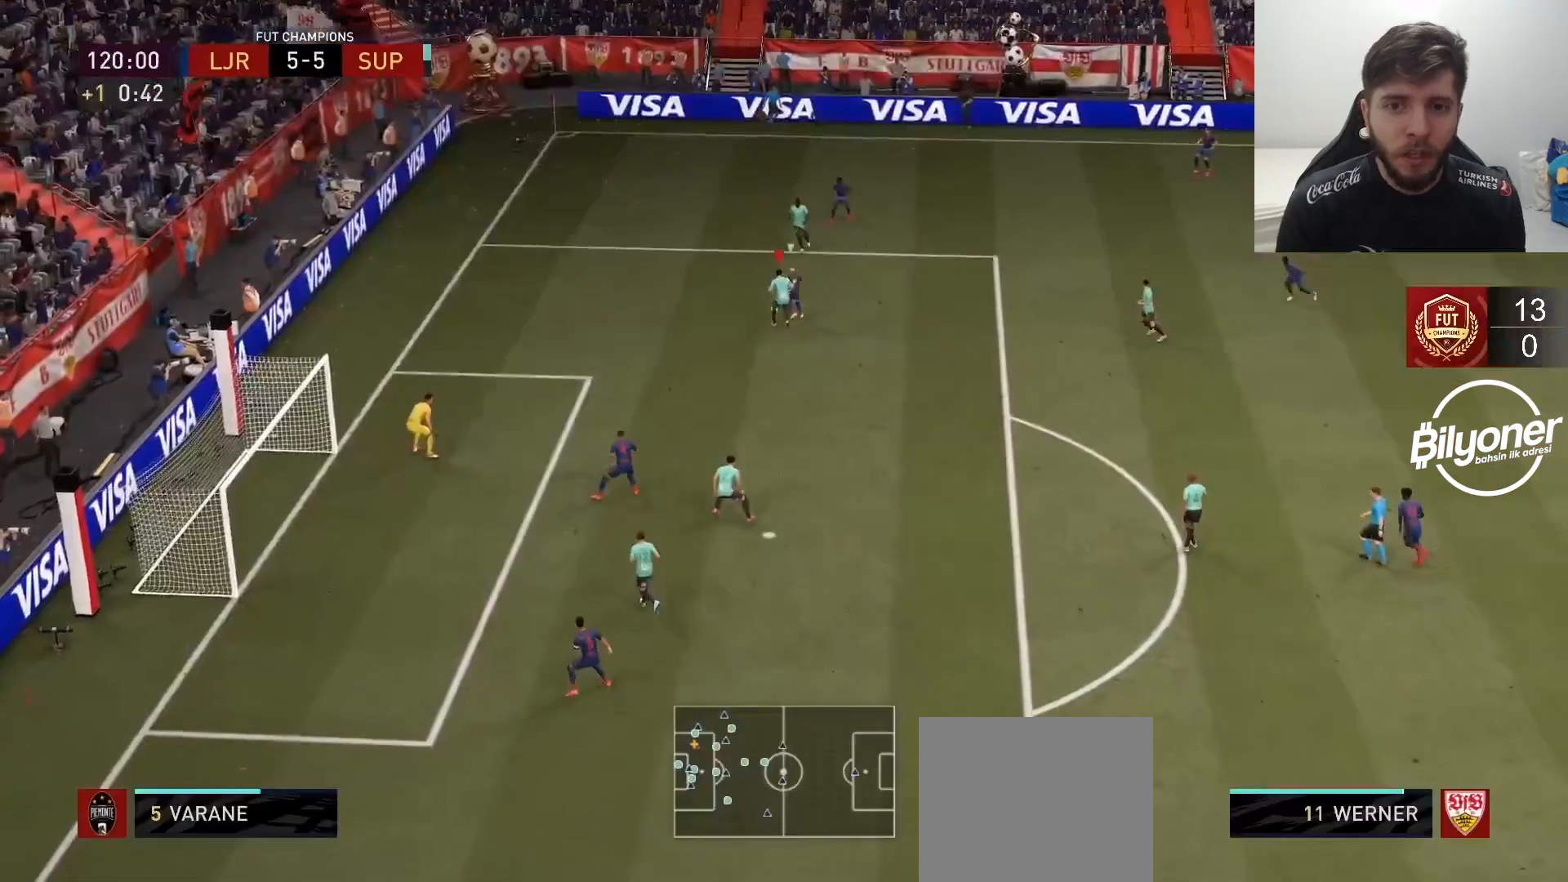
{"dt_ms": 500, "buttons": ["R2"], "left_stick": "left", "right_stick": "center", "events": [[233, "left_stick", "left"], [250, "L2", "up"]]}
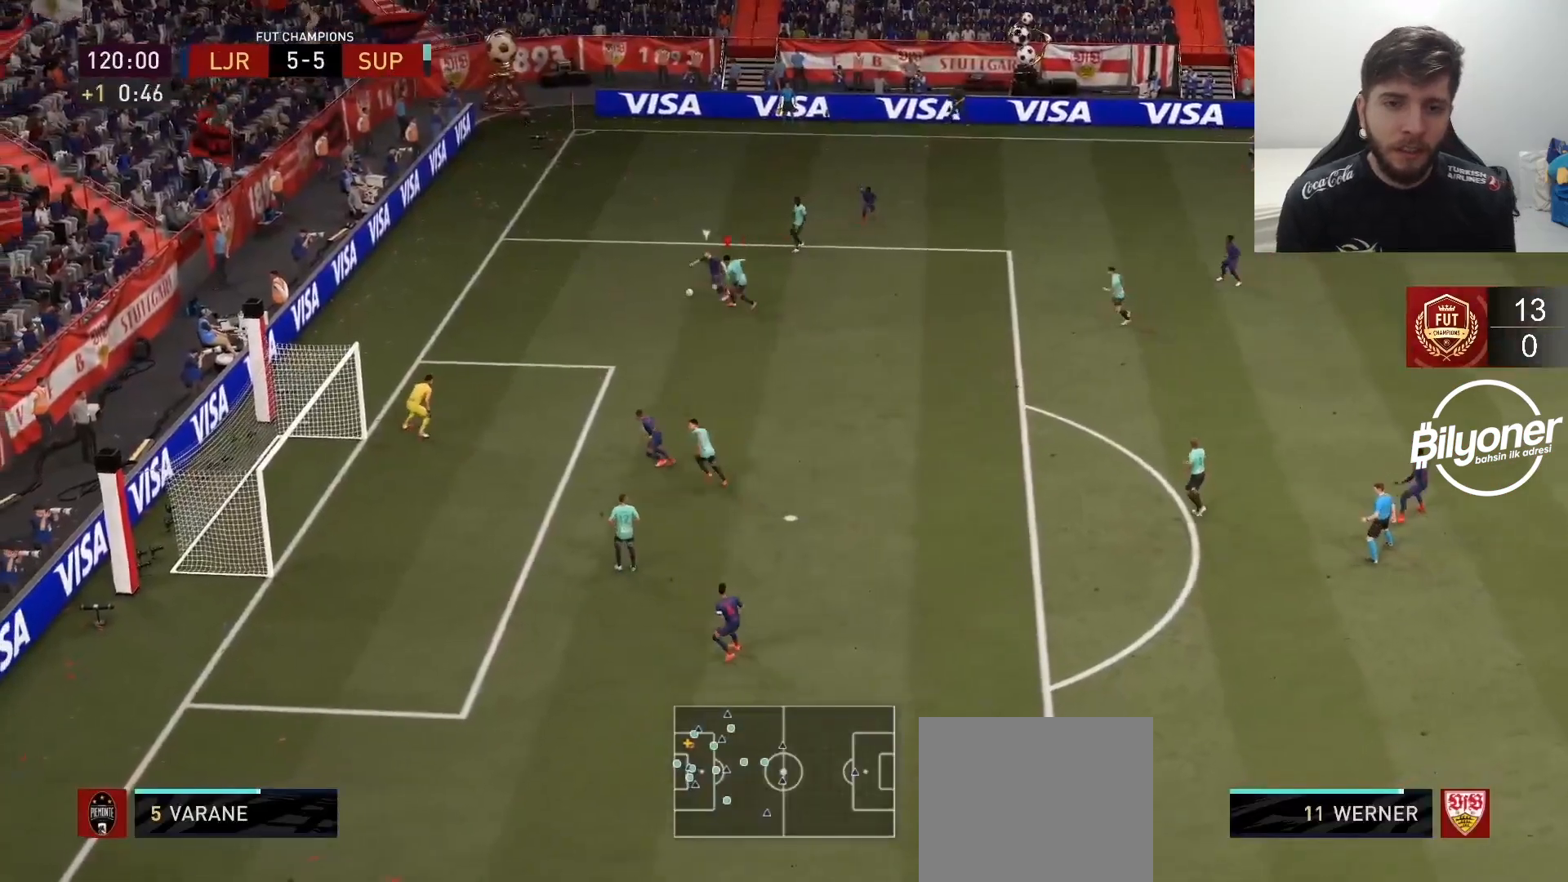
{"dt_ms": 1000, "buttons": ["L2", "R1", "R2"], "left_stick": "down-right", "right_stick": "center"}